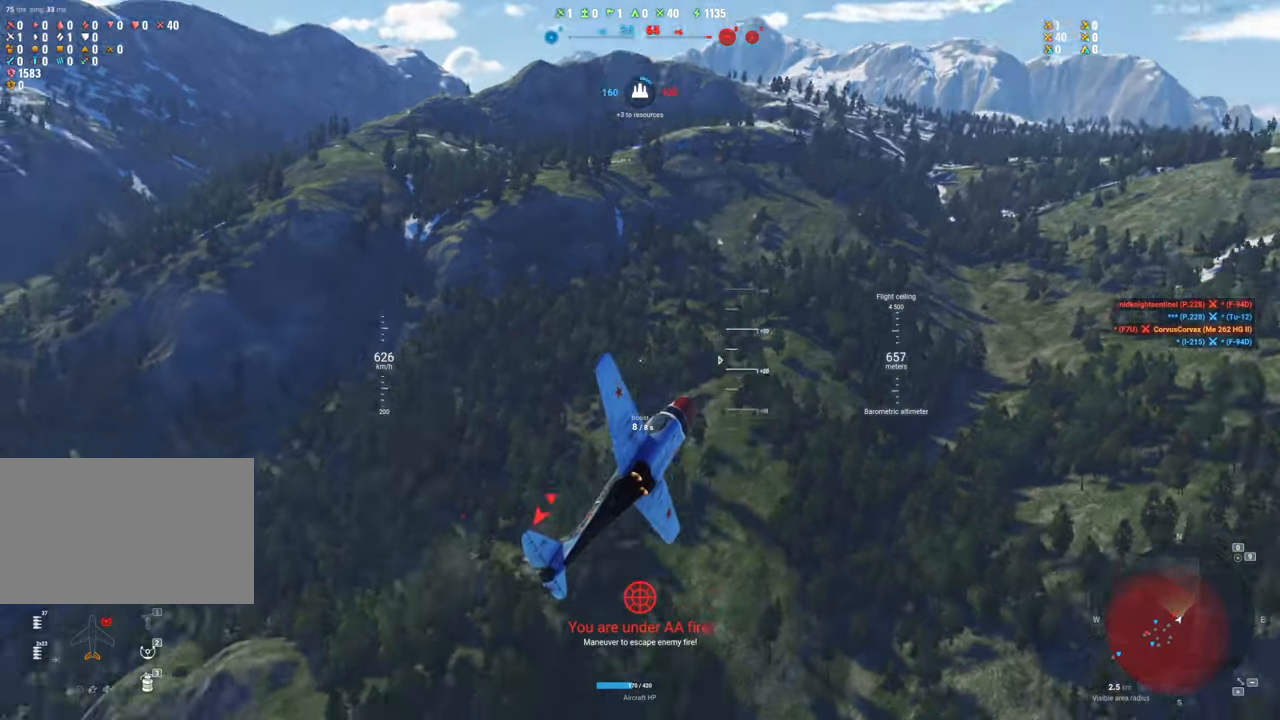
Gameplay with keyboard and mouse; each line is a JSON object with the keys and mouse buttons held at the frame after it. "events" lists presses ("down") and releases ("up") of "1", "2", "3", "4", "5", "a", "alt", "c", "caps_lock", "ctrl", "d", "e", "f", "g", "q", "r", "s", "shift", "space", "t", "tab", "v", "w", "x", "z", "mouse_left", "mouse_wheel" and "mouse_right" between this image and that frame as [ms after this image, input, new state], when the widget could be followed in between. "mouse_left", "mouse_wheel", "mouse_right" = the "left", "wheel", "right" buttons of the "mouse" list. No other keys are recorded. "wheel" means that the mouse wheel is clicked or scrolled. "mouse_move" is the direction in which the mouse moves at that frame (one of eight, or "still"), when it could be read.
{"keys": ["s"], "mouse": [], "mouse_move": "still", "events": []}
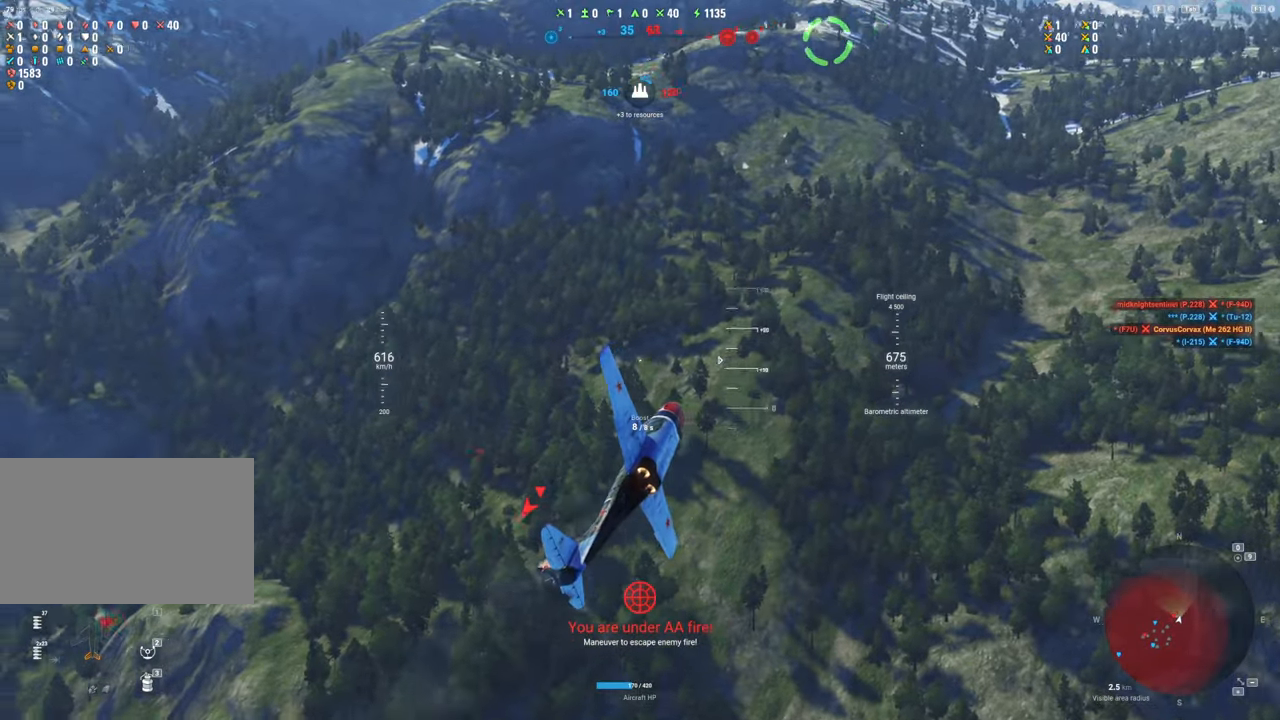
{"keys": ["ctrl", "s"], "mouse": [], "mouse_move": "still", "events": [[334, "ctrl", "down"]]}
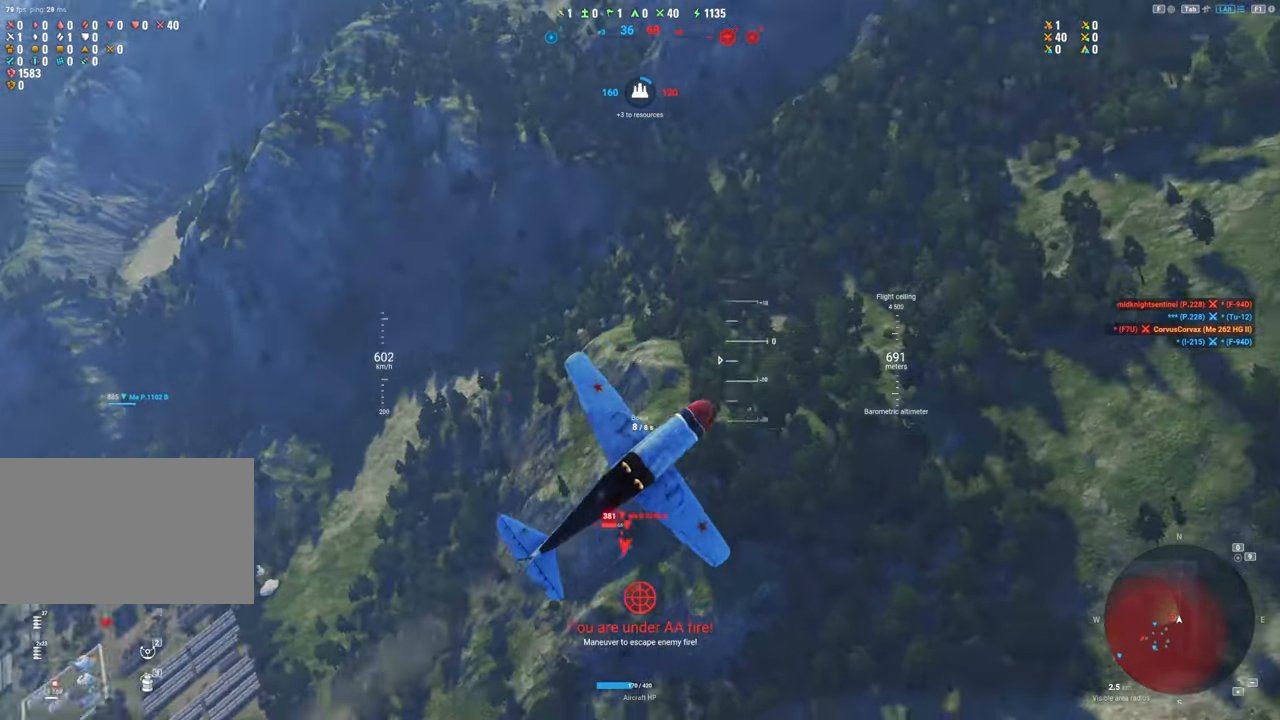
{"keys": ["ctrl", "s"], "mouse": [], "mouse_move": "still", "events": []}
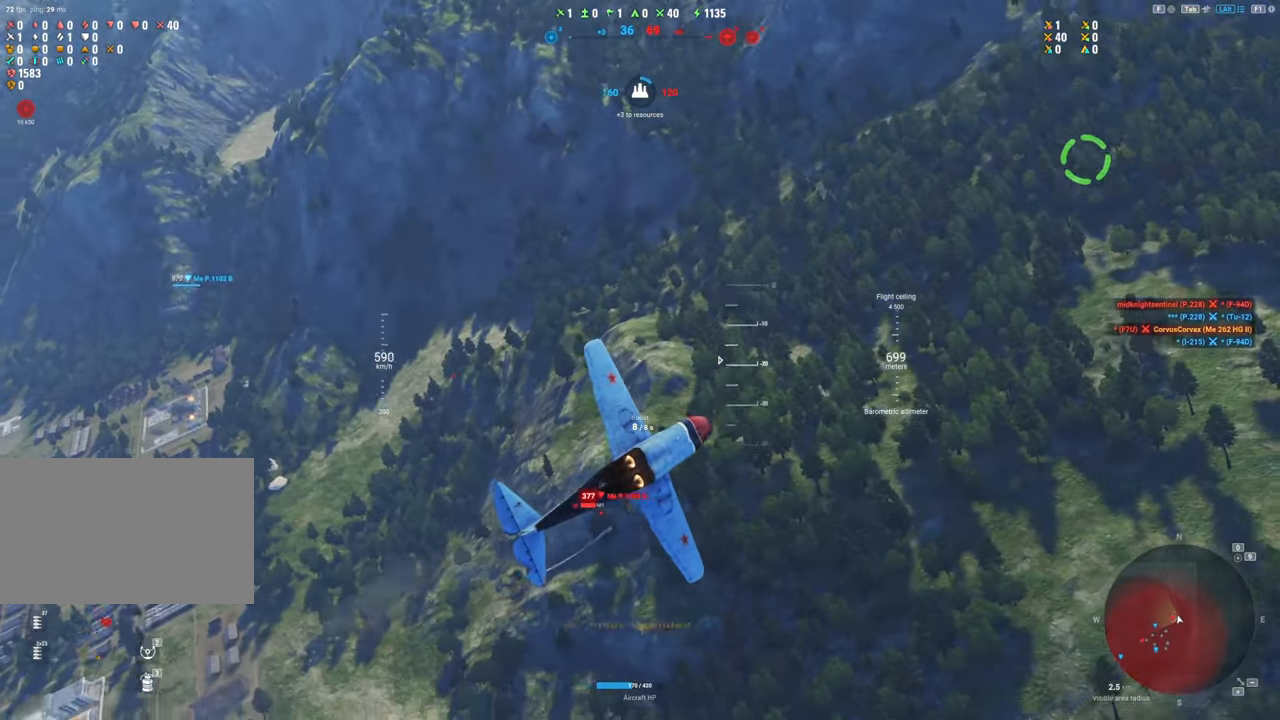
{"keys": ["ctrl", "s"], "mouse": [], "mouse_move": "still", "events": []}
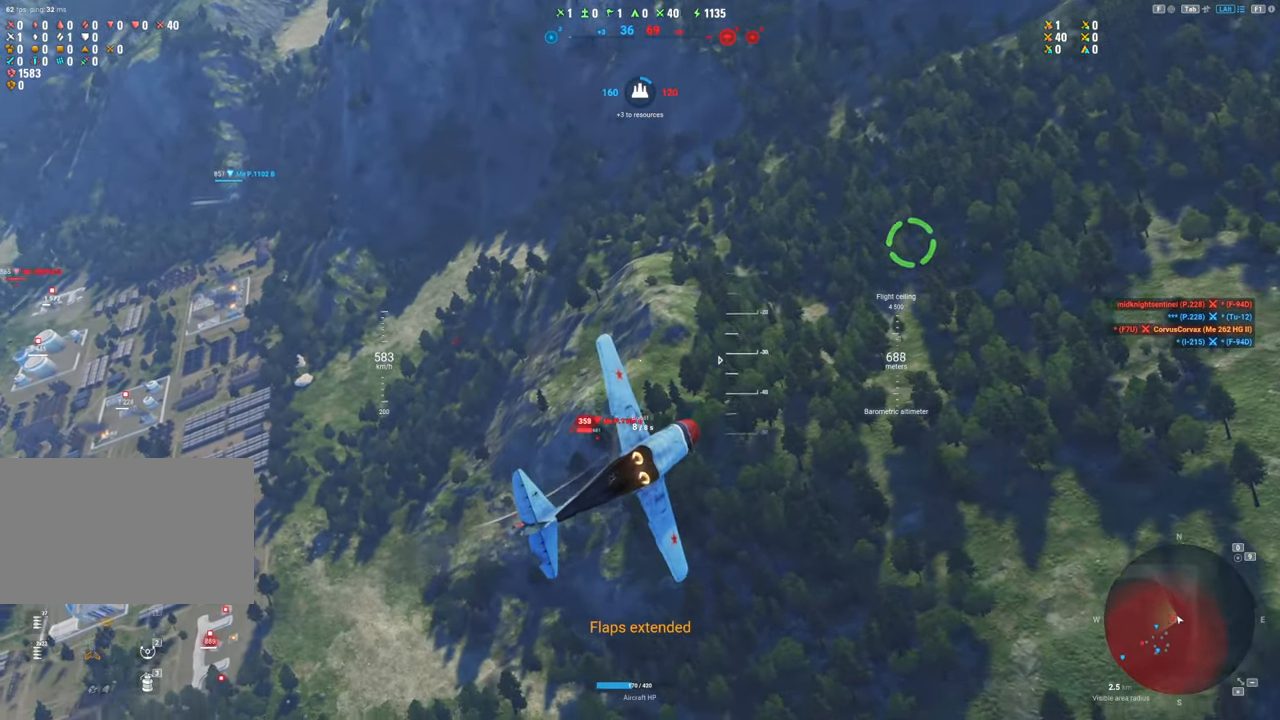
{"keys": ["ctrl"], "mouse": [], "mouse_move": "still", "events": [[350, "s", "up"]]}
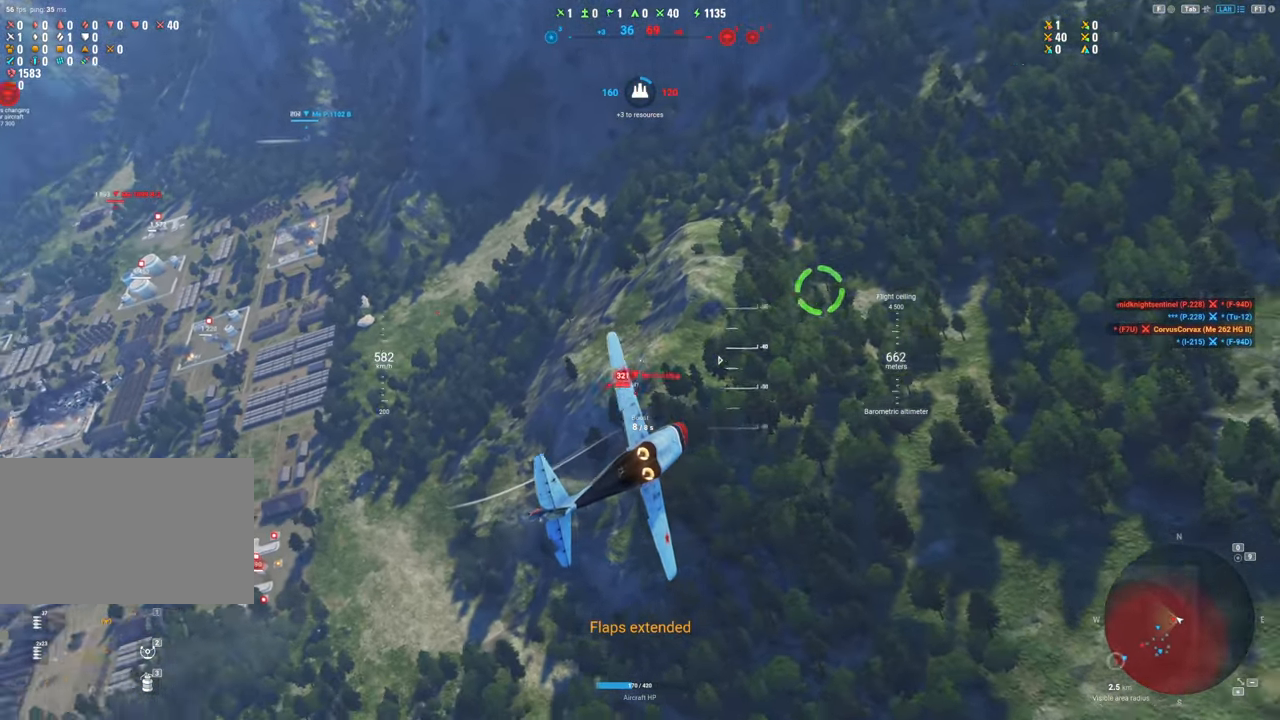
{"keys": ["ctrl"], "mouse": [], "mouse_move": "still", "events": []}
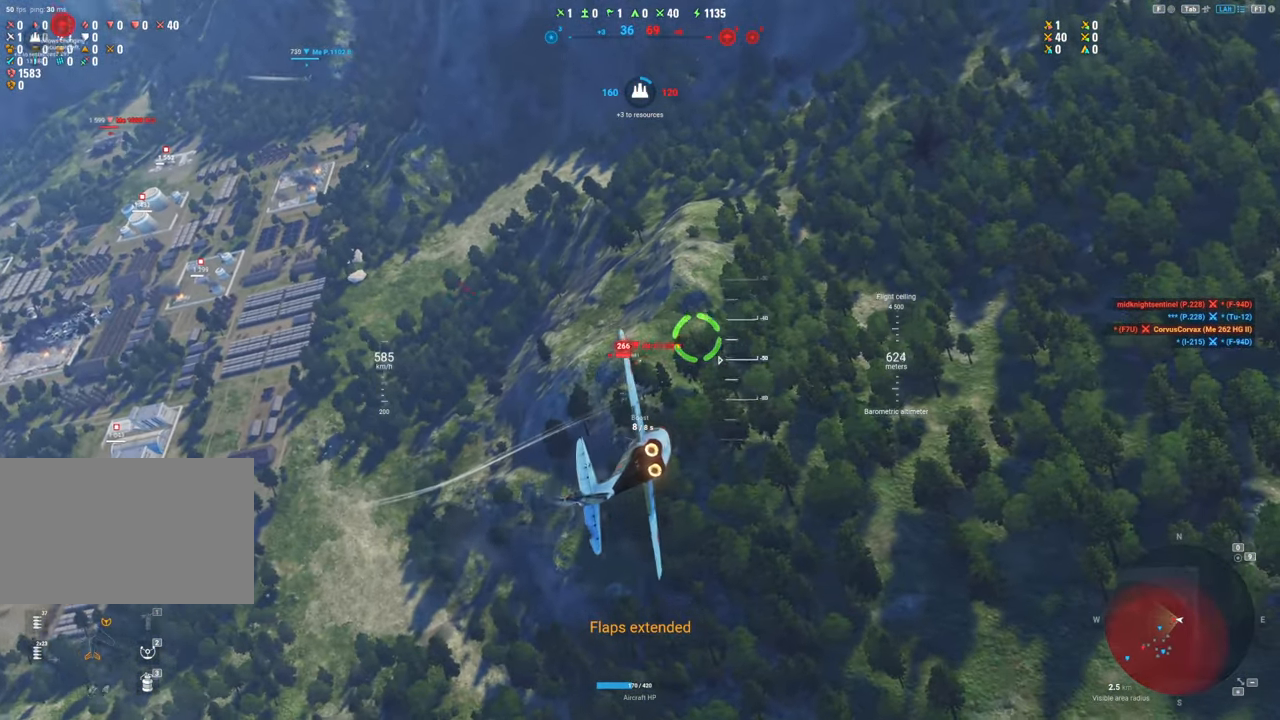
{"keys": ["ctrl", "d"], "mouse": ["left"], "mouse_move": "up-right", "events": [[234, "mouse_left", "down"], [284, "d", "down"]]}
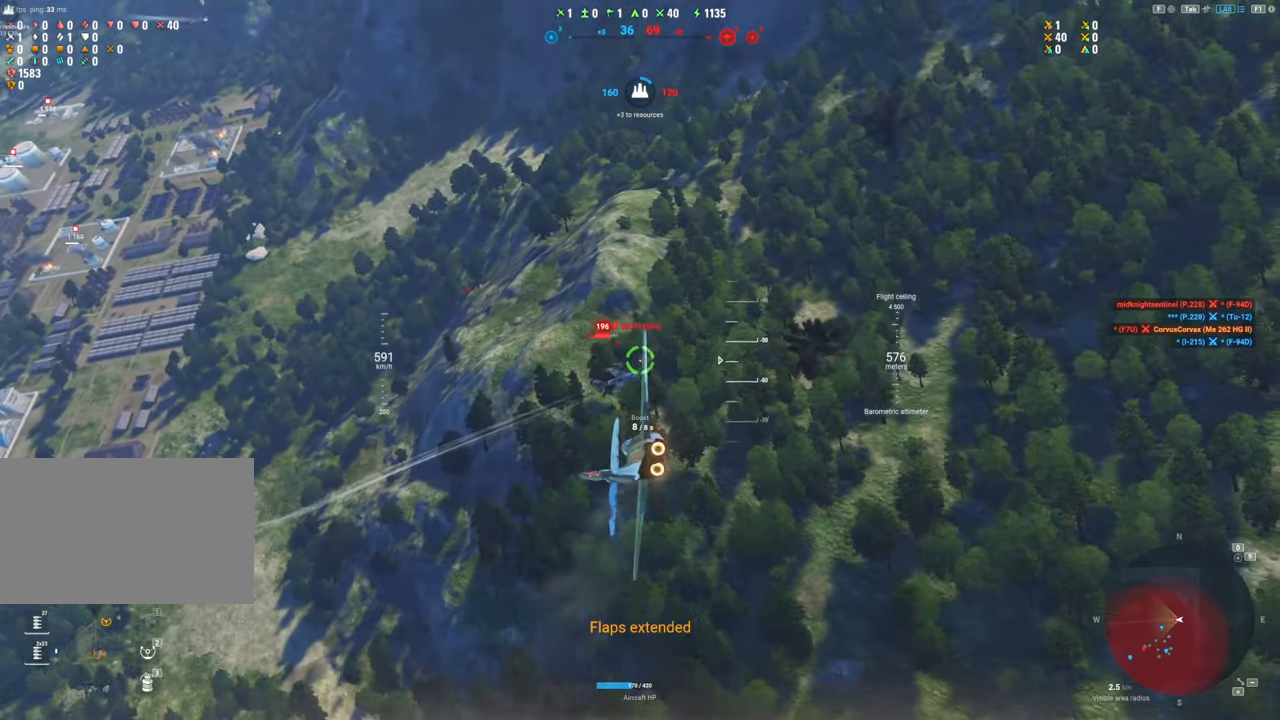
{"keys": ["s"], "mouse": ["left"], "mouse_move": "up", "events": [[384, "d", "up"], [434, "ctrl", "up"], [434, "s", "down"]]}
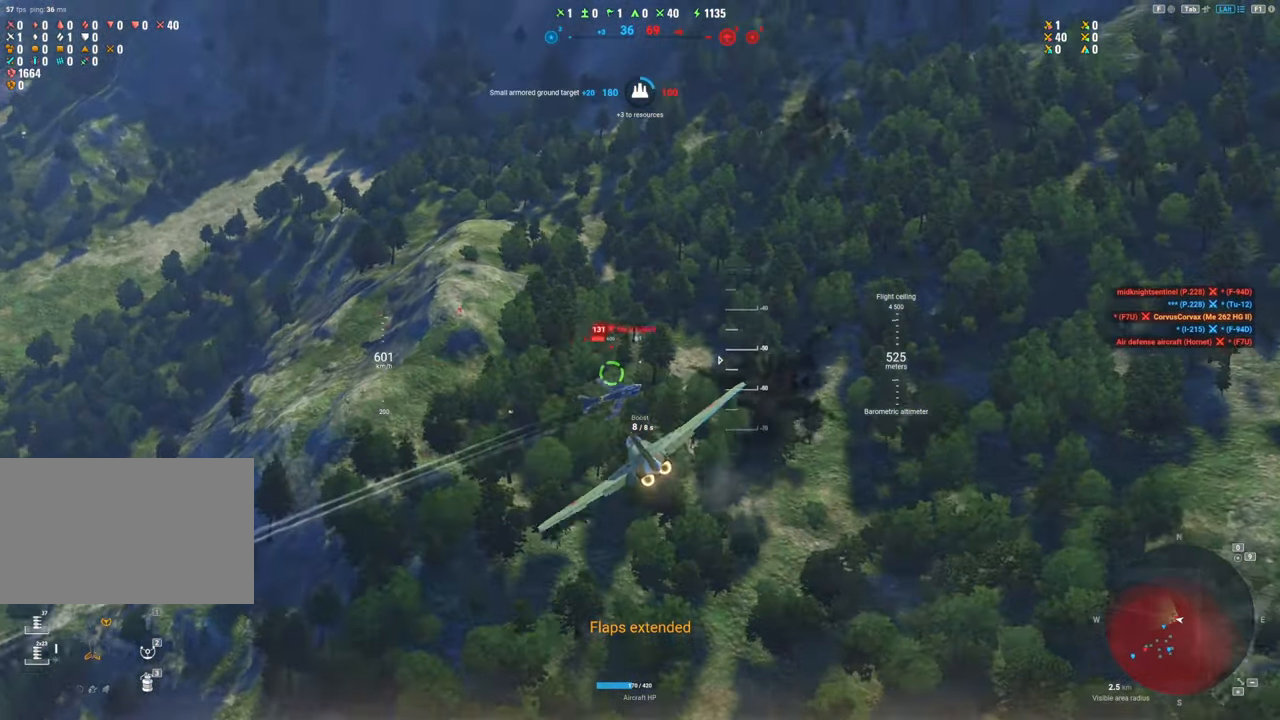
{"keys": ["s"], "mouse": [], "mouse_move": "up", "events": [[450, "mouse_left", "up"]]}
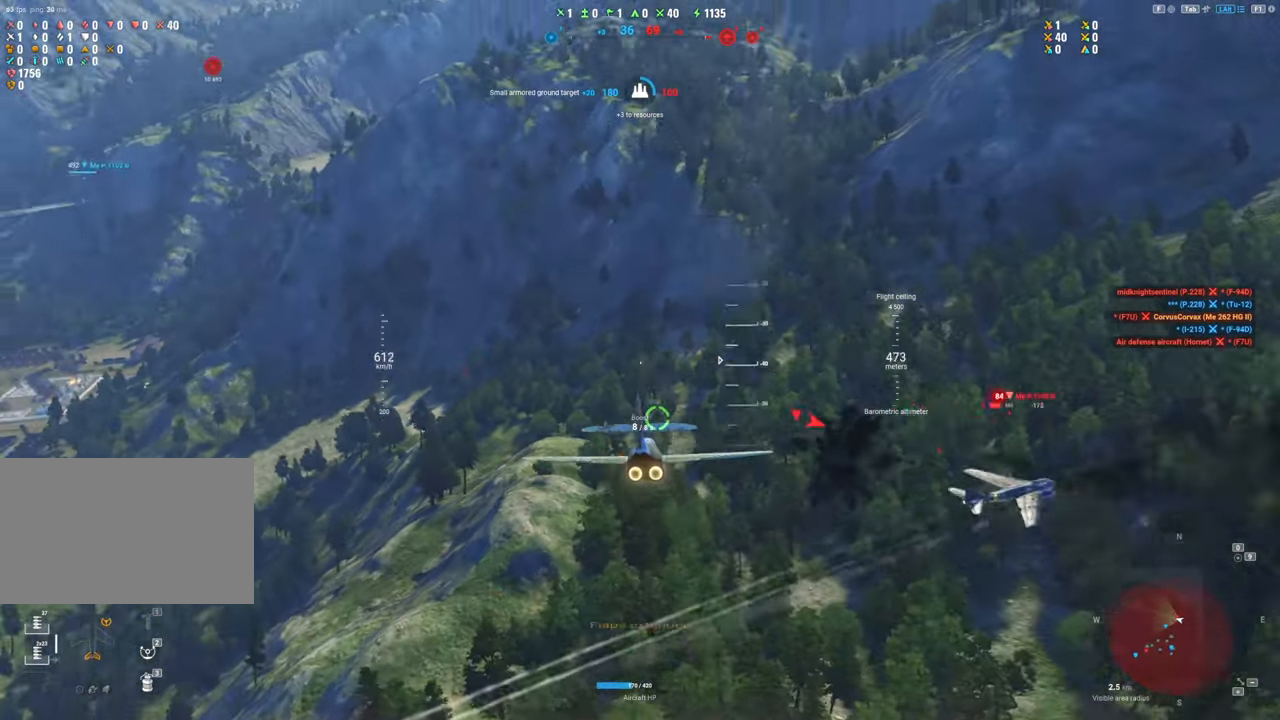
{"keys": ["s"], "mouse": [], "mouse_move": "up-left", "events": []}
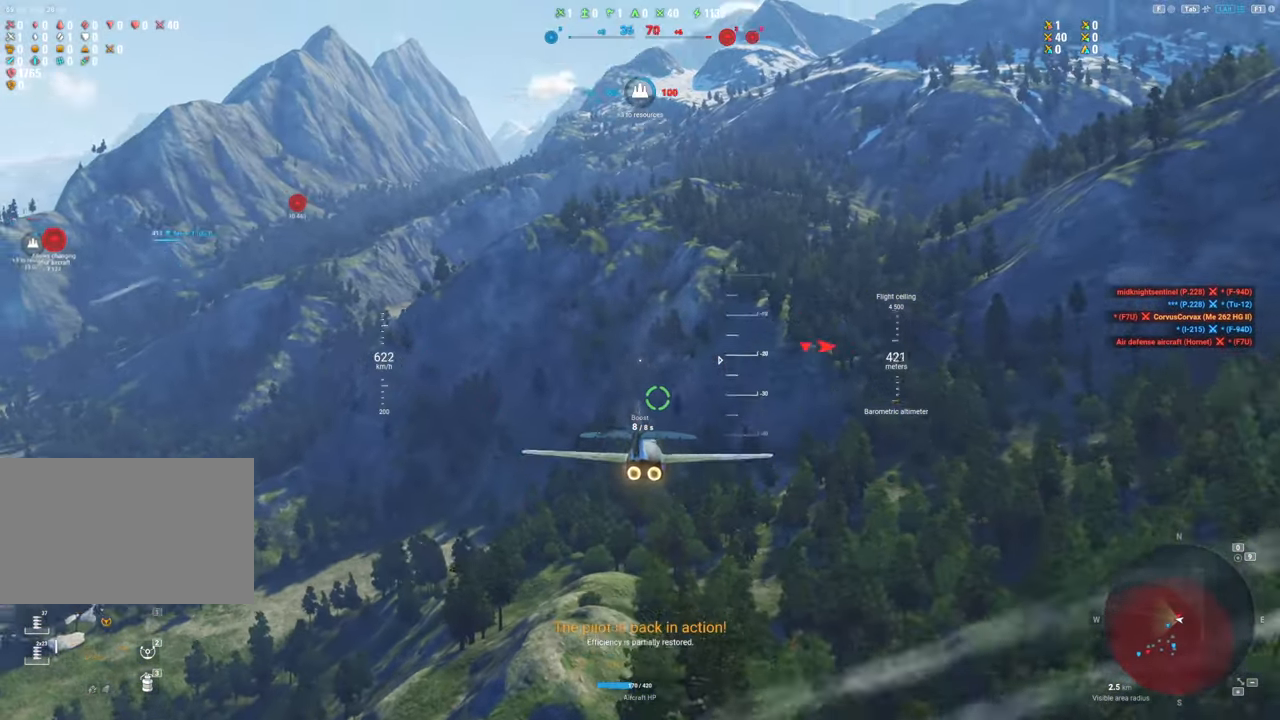
{"keys": ["s"], "mouse": [], "mouse_move": "up", "events": []}
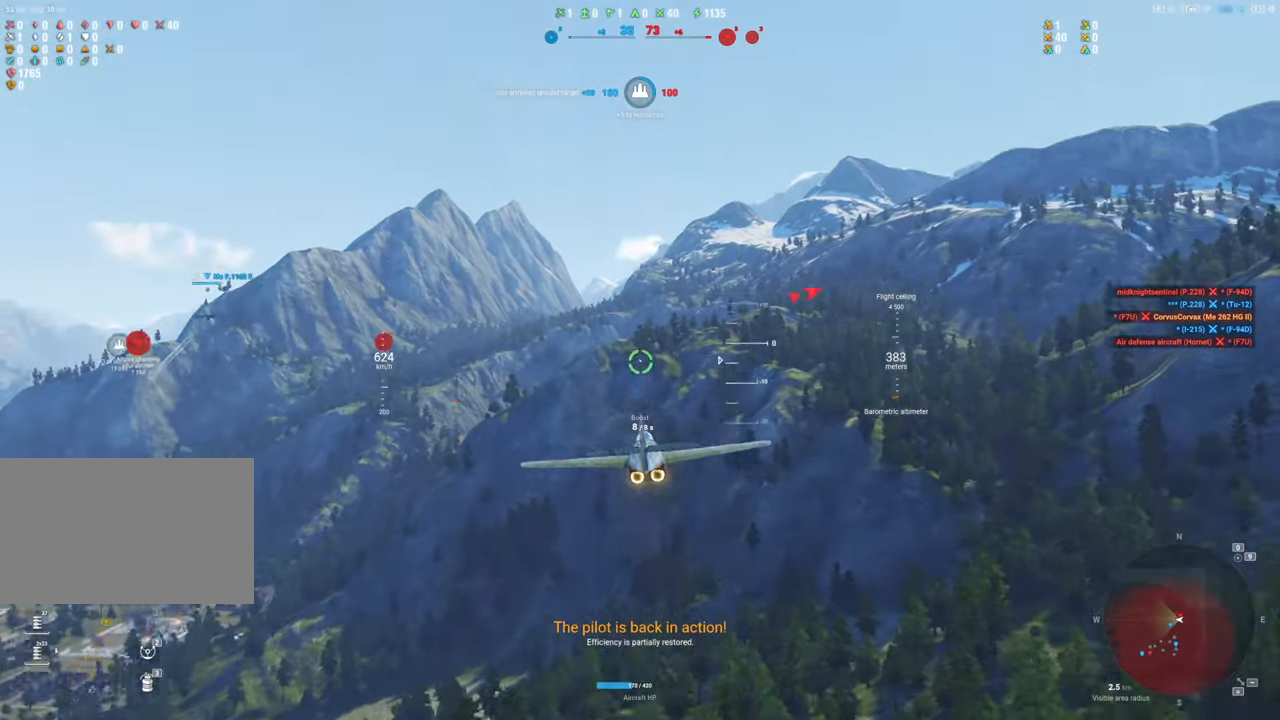
{"keys": ["s"], "mouse": [], "mouse_move": "still", "events": []}
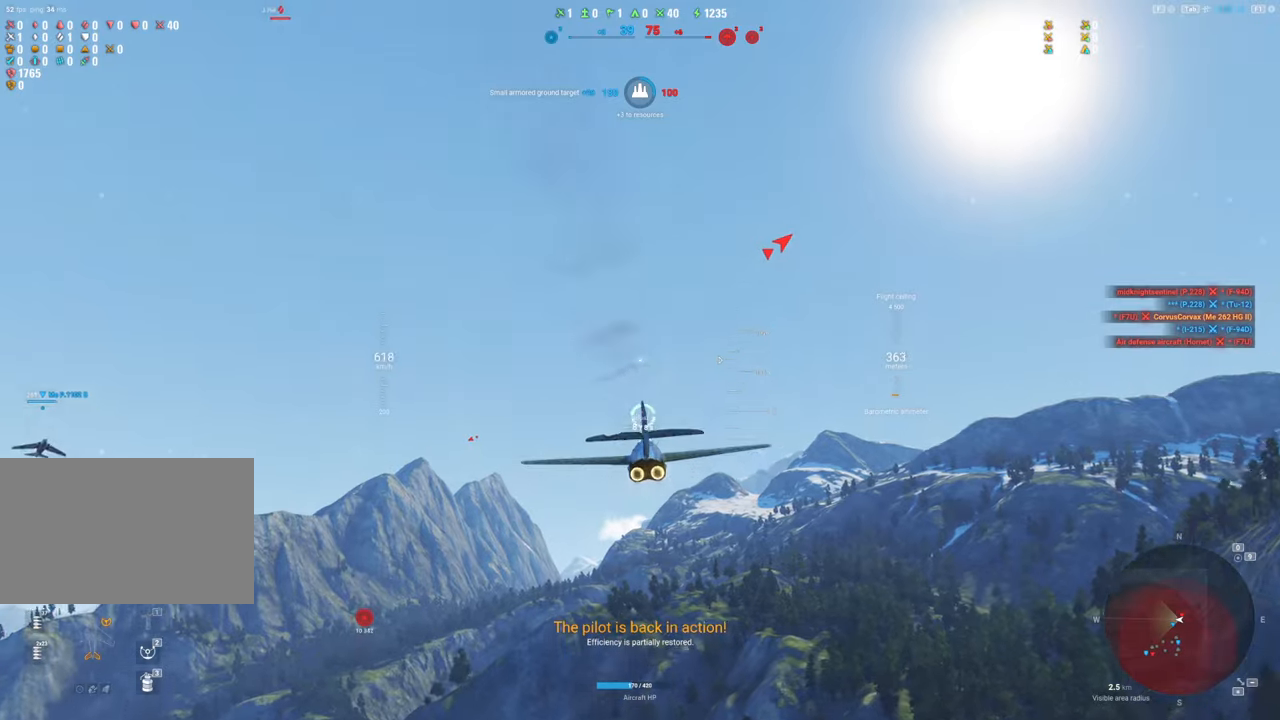
{"keys": ["s"], "mouse": [], "mouse_move": "still", "events": []}
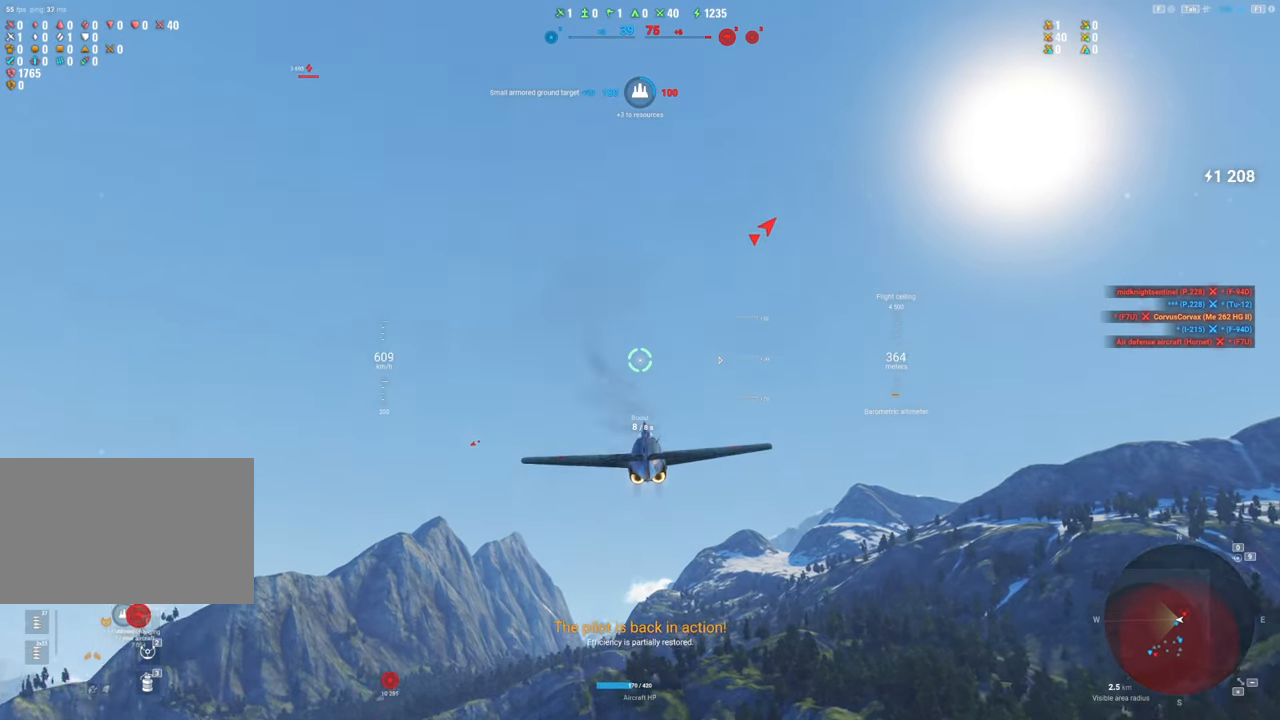
{"keys": ["s"], "mouse": [], "mouse_move": "right", "events": []}
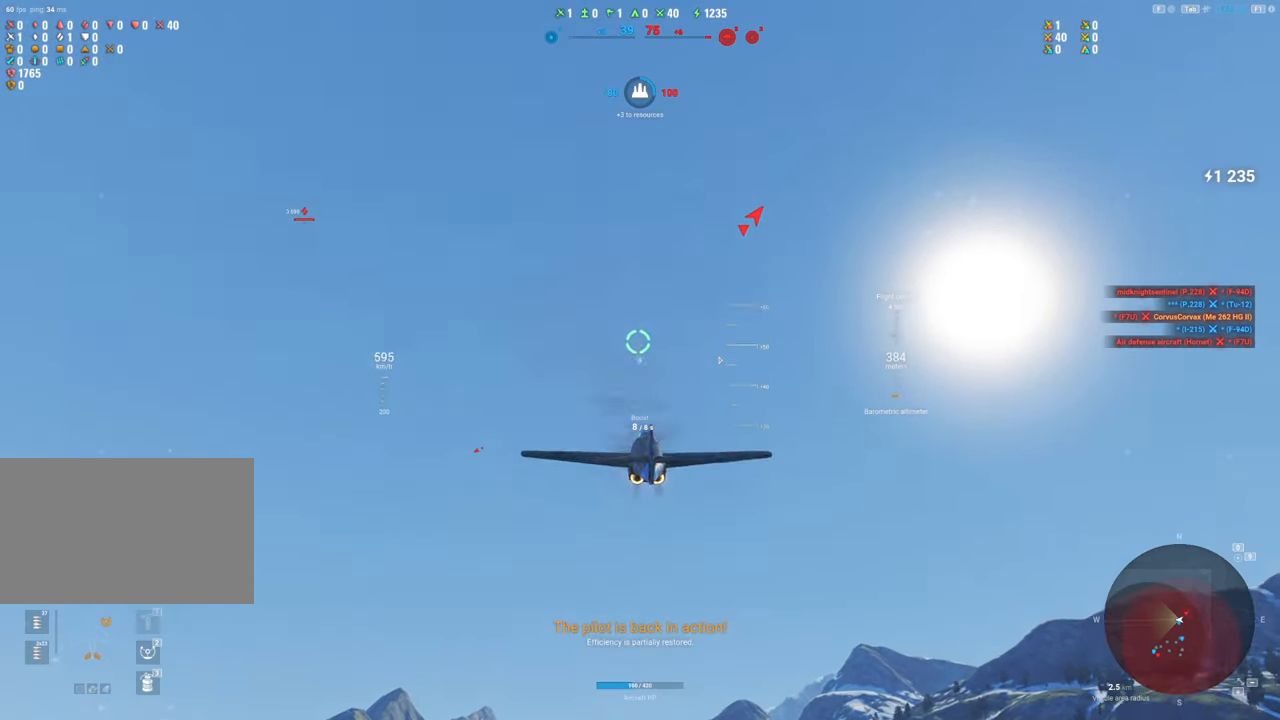
{"keys": ["s"], "mouse": [], "mouse_move": "right", "events": []}
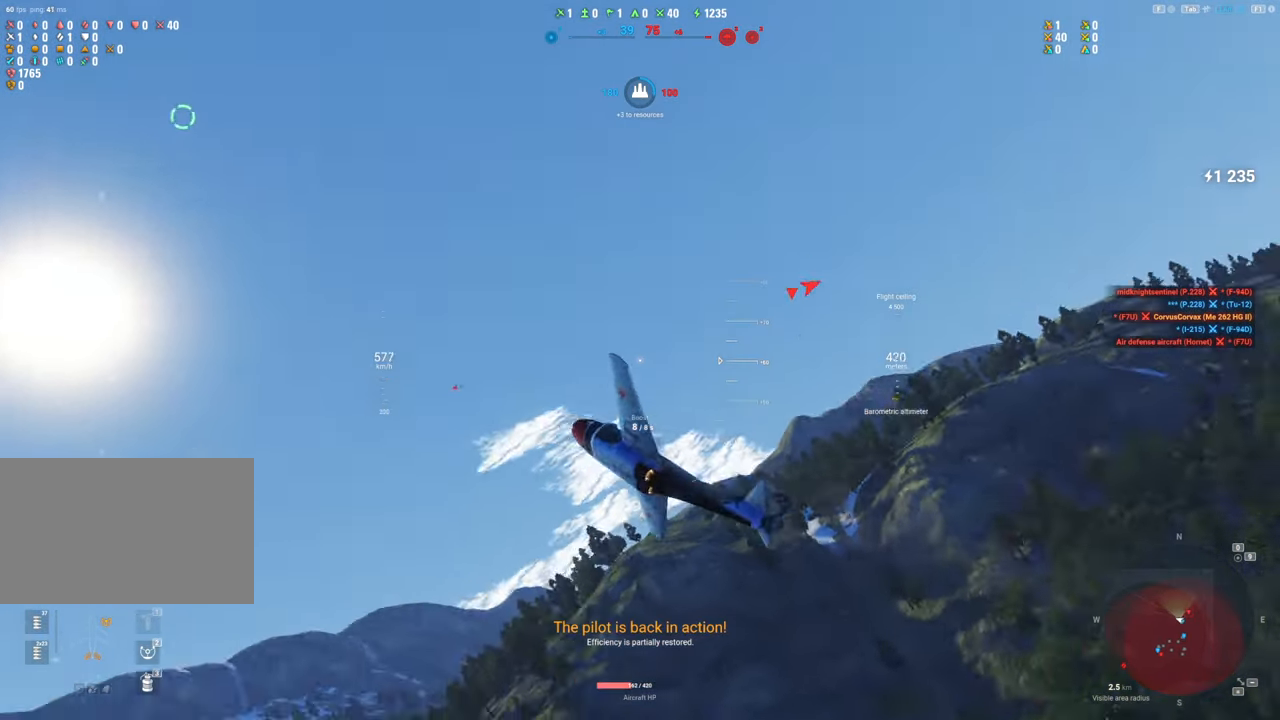
{"keys": ["s"], "mouse": [], "mouse_move": "down", "events": []}
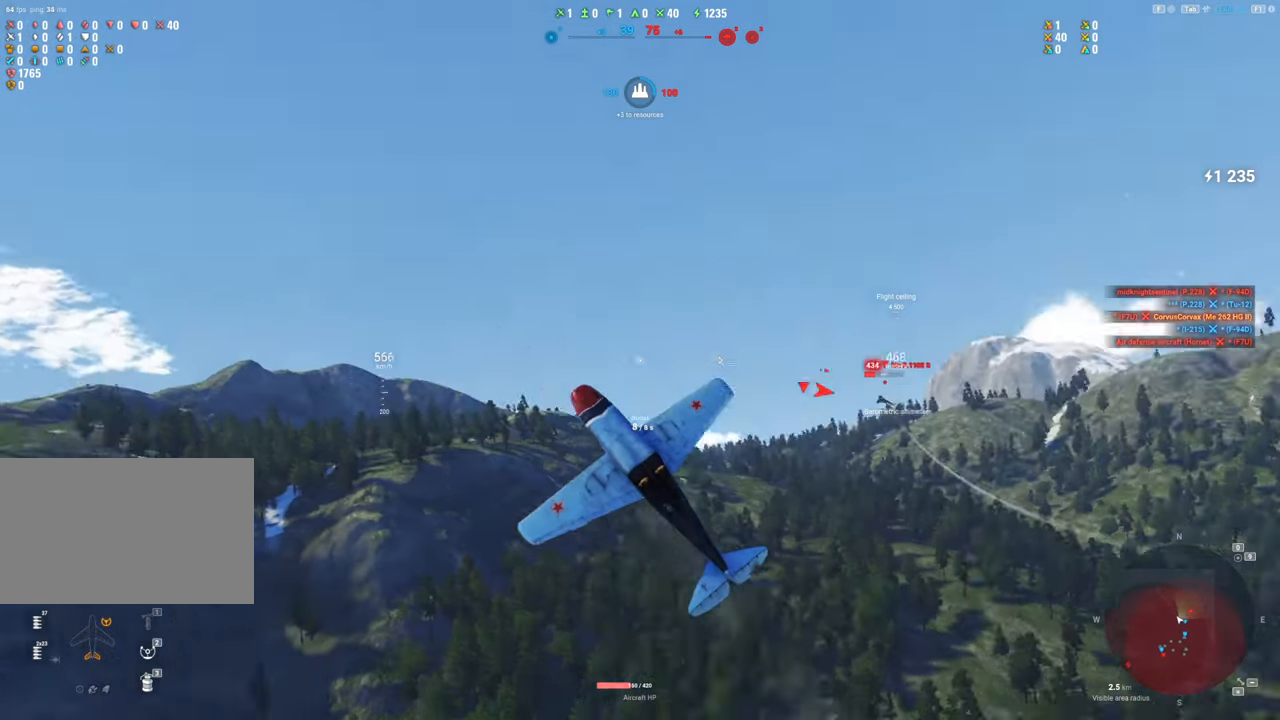
{"keys": ["q", "s"], "mouse": [], "mouse_move": "right", "events": [[17, "q", "down"]]}
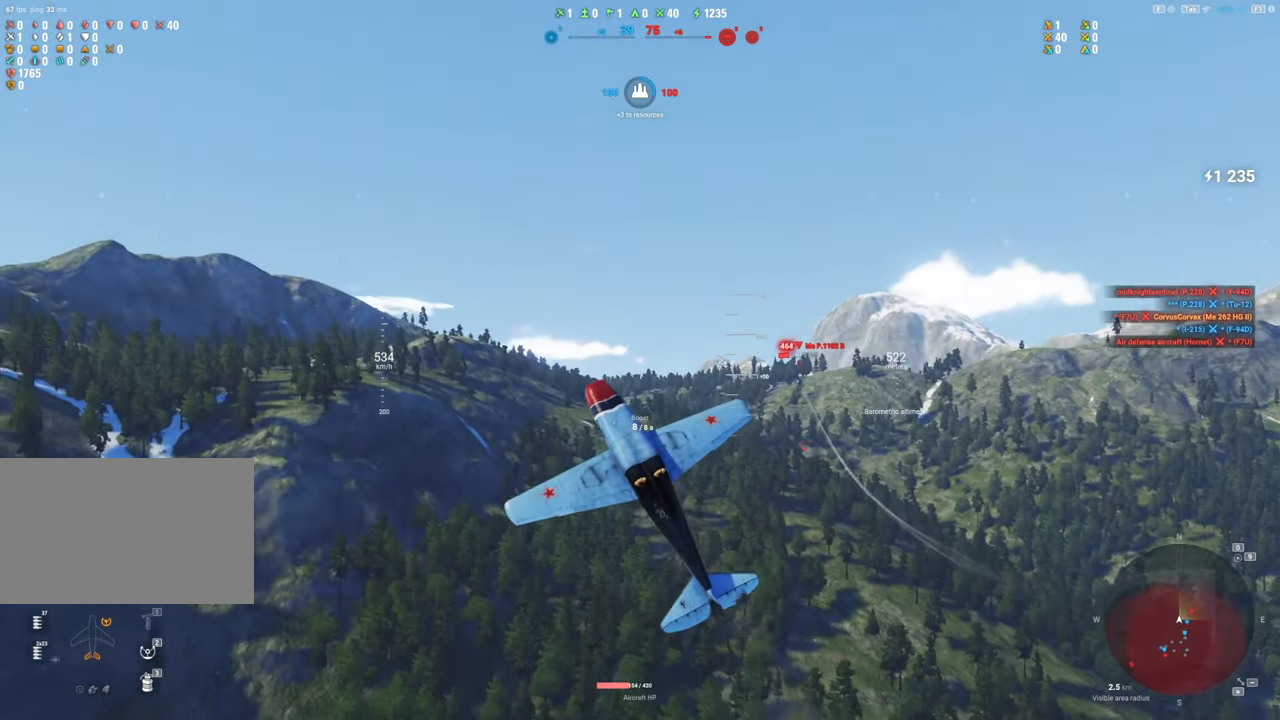
{"keys": ["q", "s"], "mouse": [], "mouse_move": "still", "events": []}
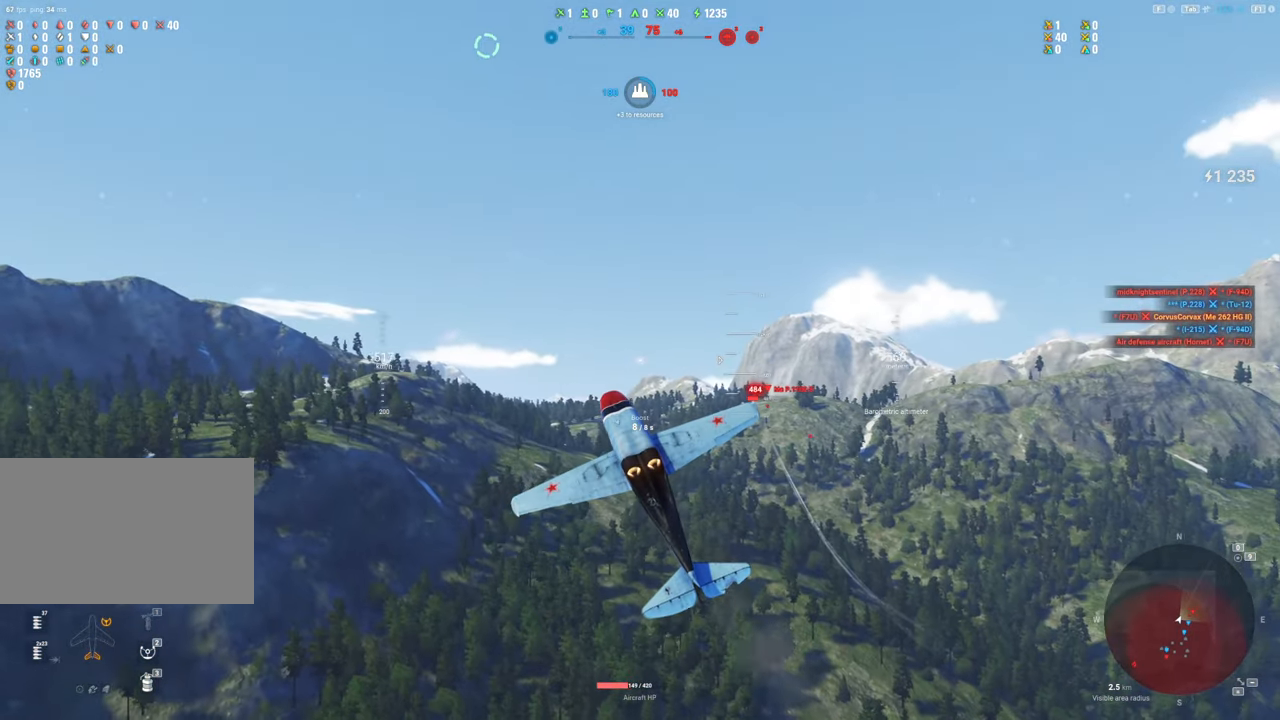
{"keys": ["q", "s"], "mouse": [], "mouse_move": "right", "events": []}
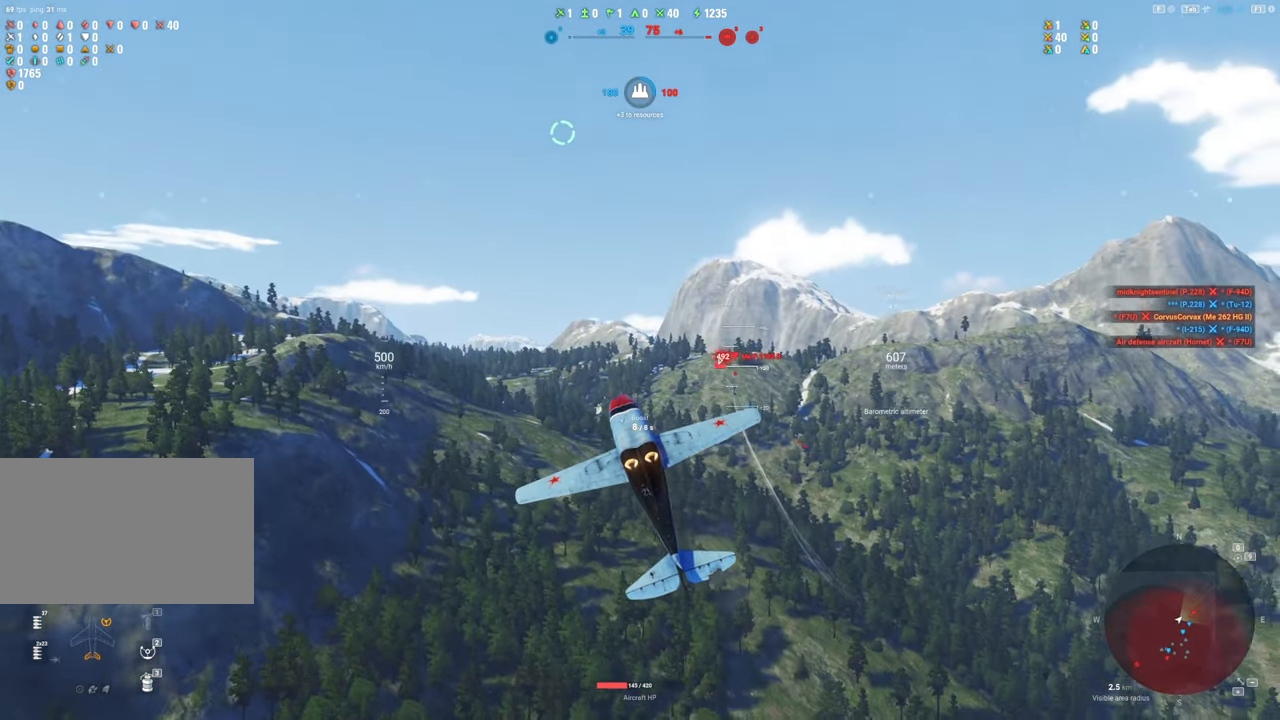
{"keys": ["s"], "mouse": [], "mouse_move": "still", "events": [[150, "q", "up"]]}
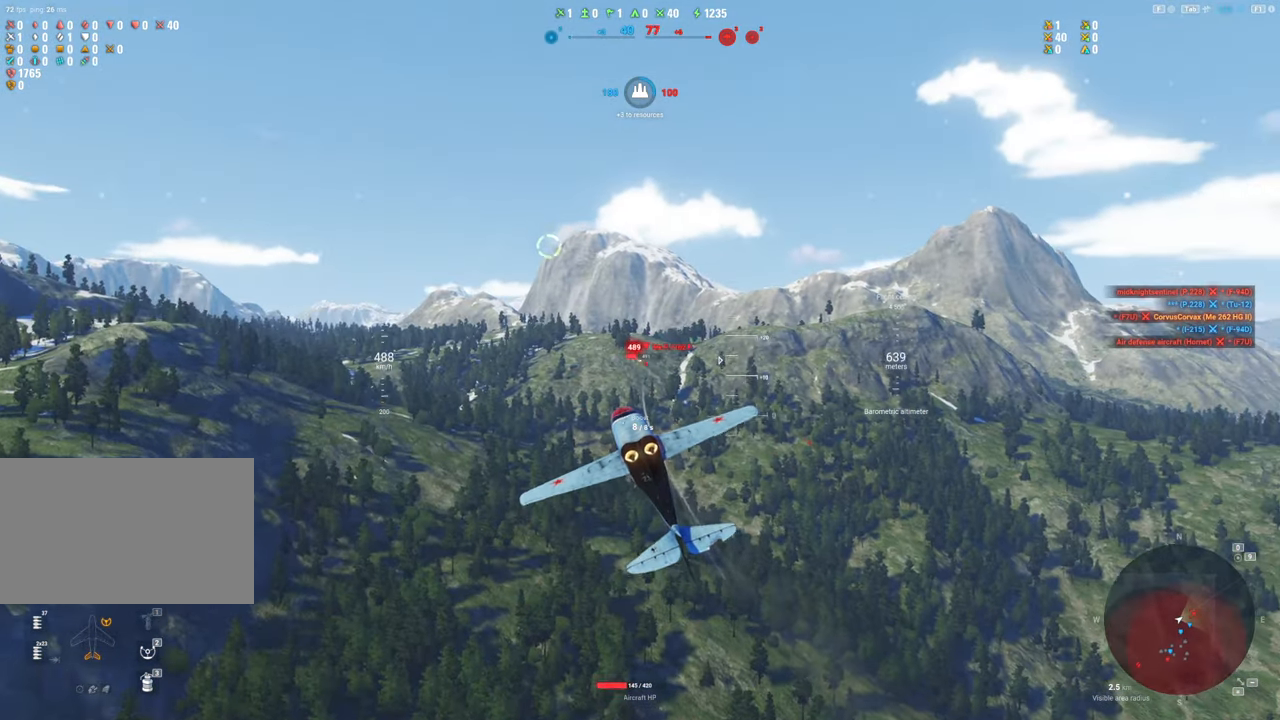
{"keys": [], "mouse": [], "mouse_move": "still", "events": [[34, "s", "up"]]}
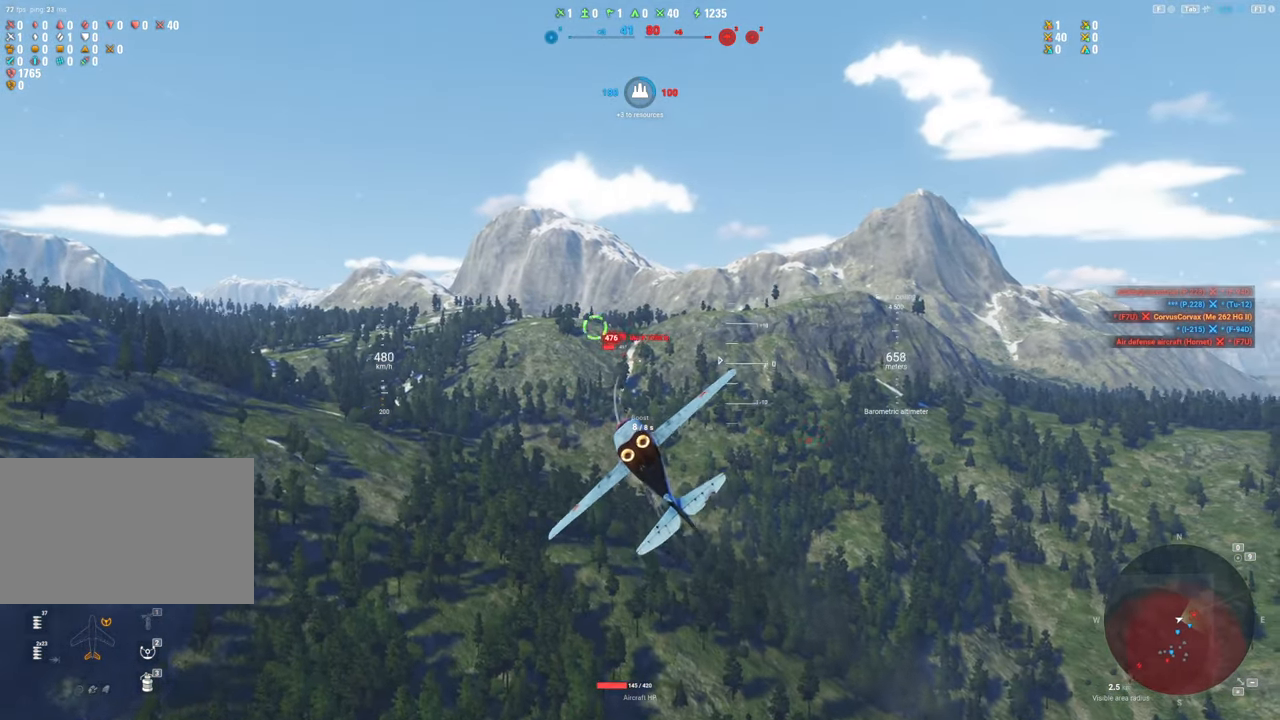
{"keys": [], "mouse": [], "mouse_move": "still", "events": []}
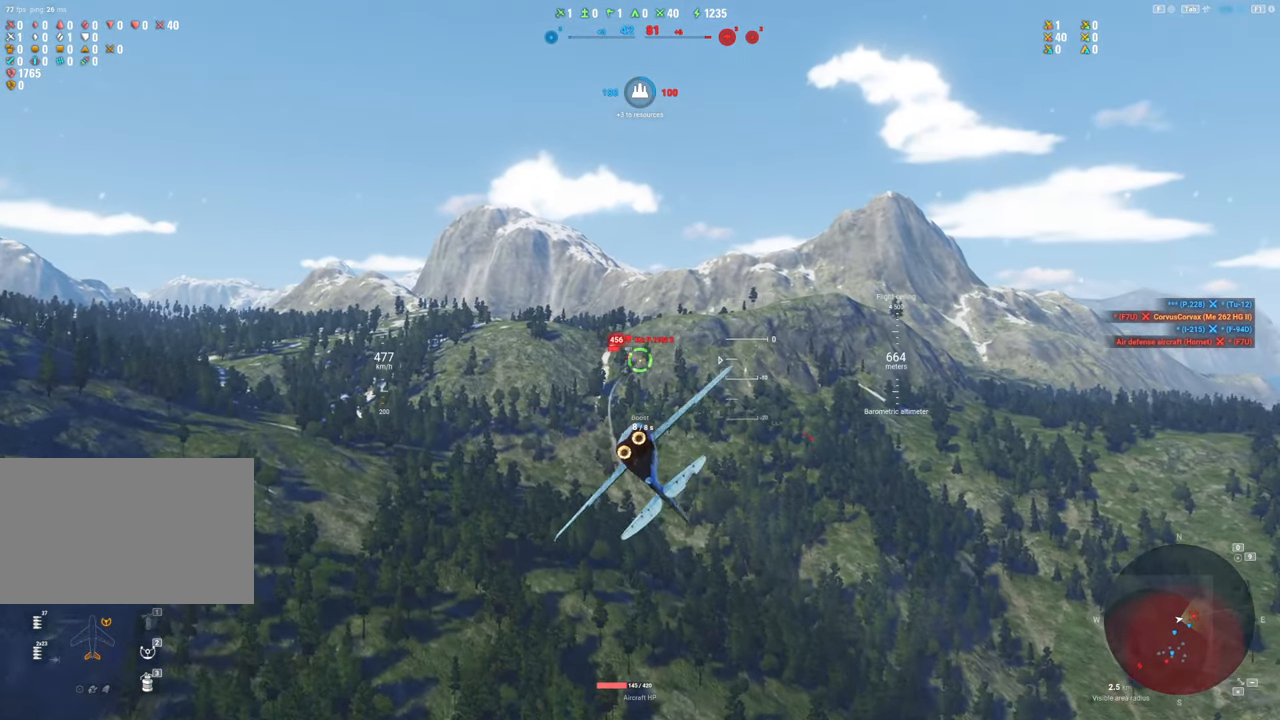
{"keys": [], "mouse": ["left"], "mouse_move": "still", "events": [[100, "mouse_left", "down"]]}
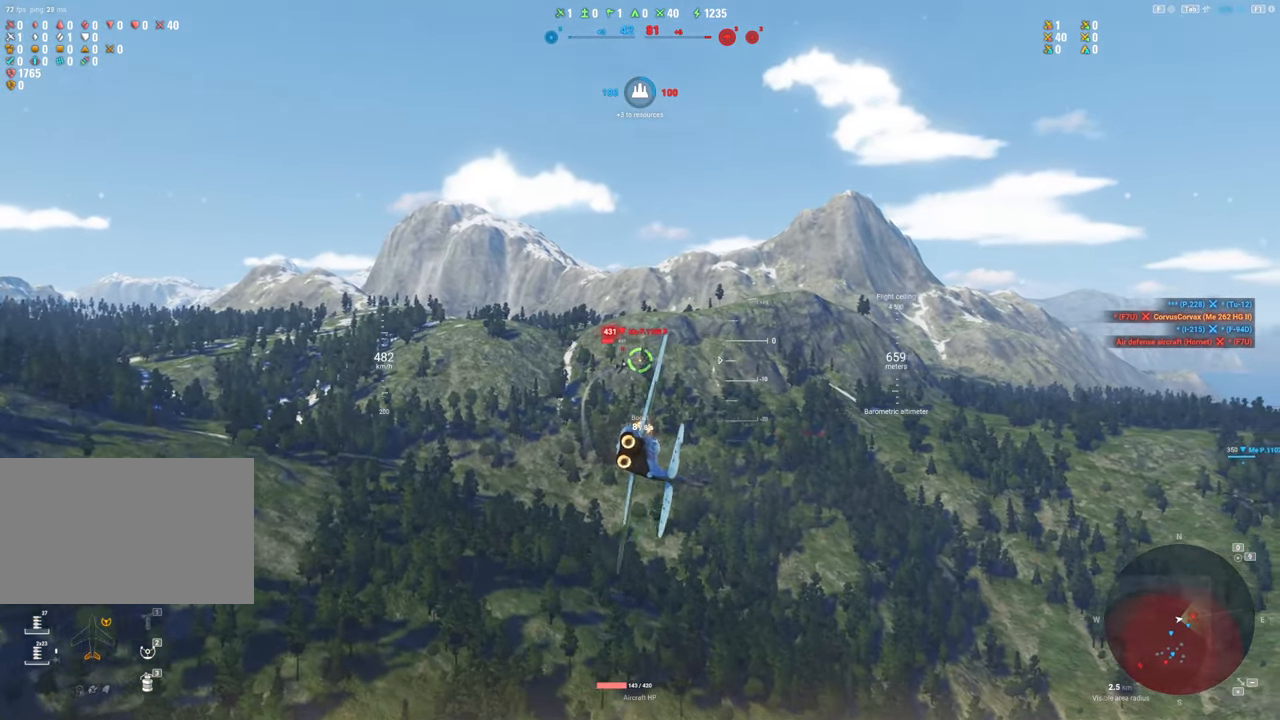
{"keys": ["d"], "mouse": ["left"], "mouse_move": "still", "events": [[217, "d", "down"], [350, "d", "up"], [500, "d", "down"]]}
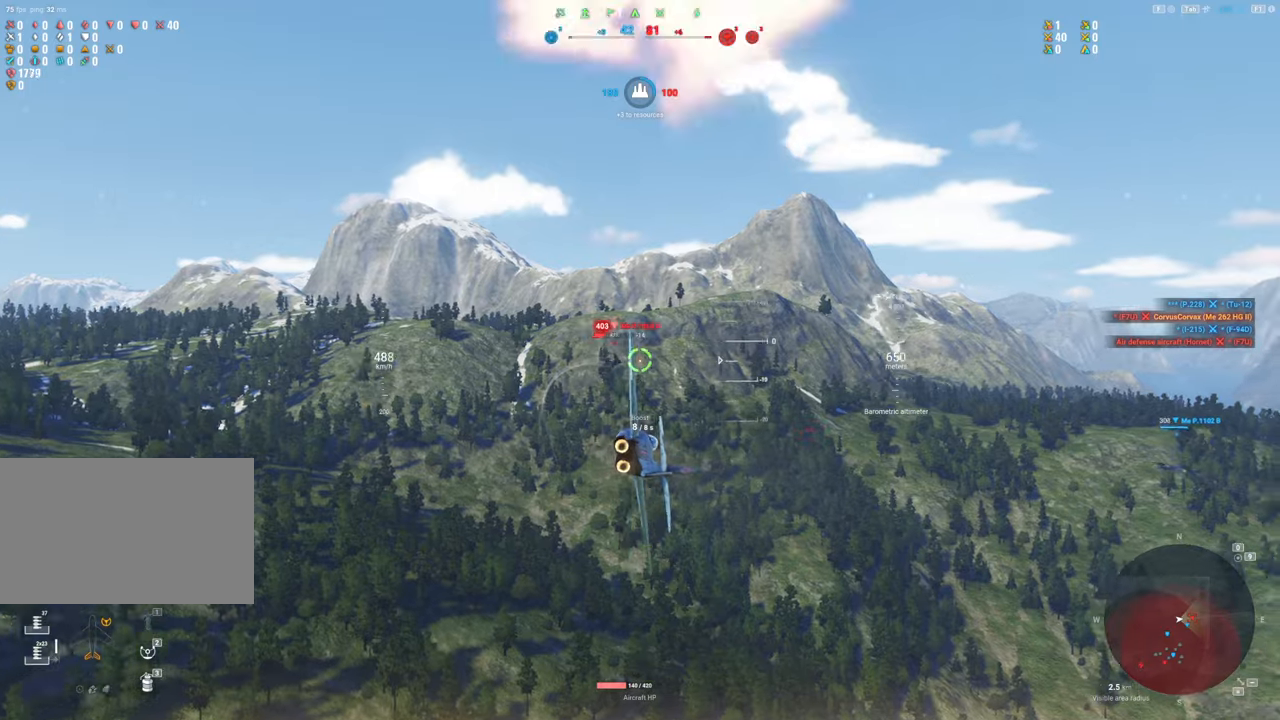
{"keys": ["d"], "mouse": ["left"], "mouse_move": "still", "events": [[84, "d", "up"], [234, "d", "down"], [367, "d", "up"], [467, "d", "down"]]}
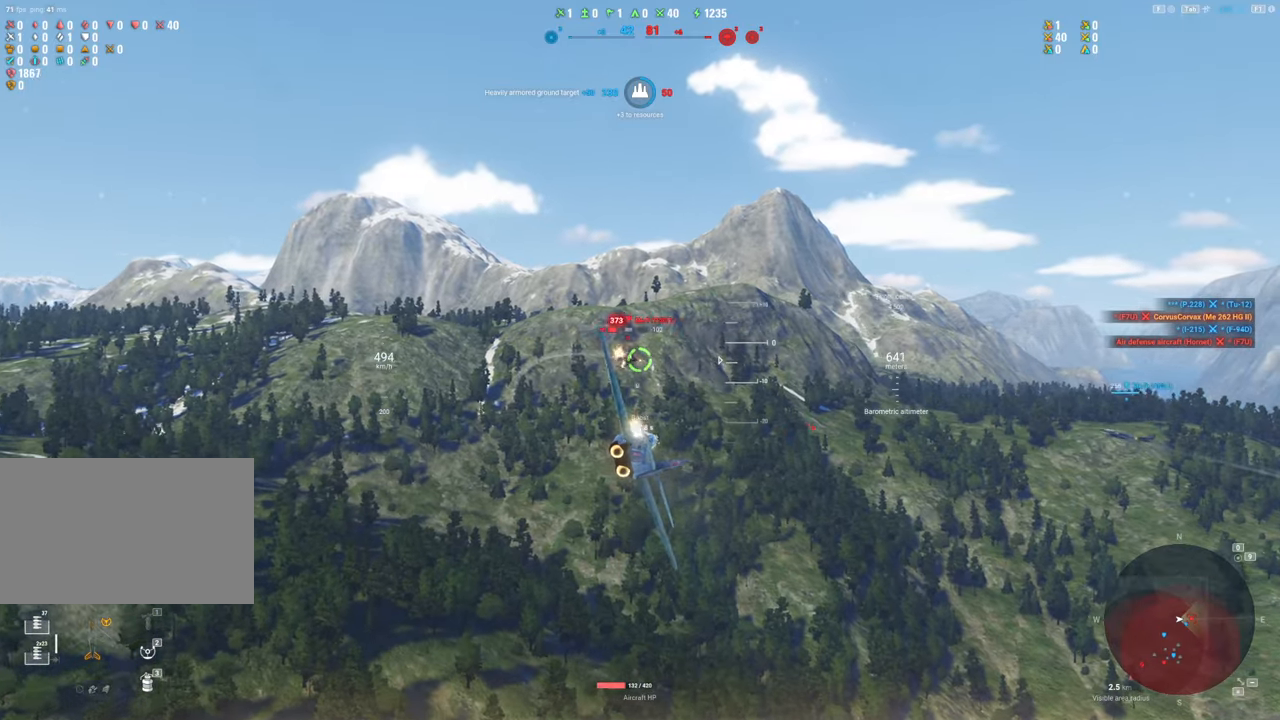
{"keys": ["d"], "mouse": ["left"], "mouse_move": "still", "events": [[67, "d", "up"], [150, "d", "down"], [250, "d", "up"], [384, "d", "down"]]}
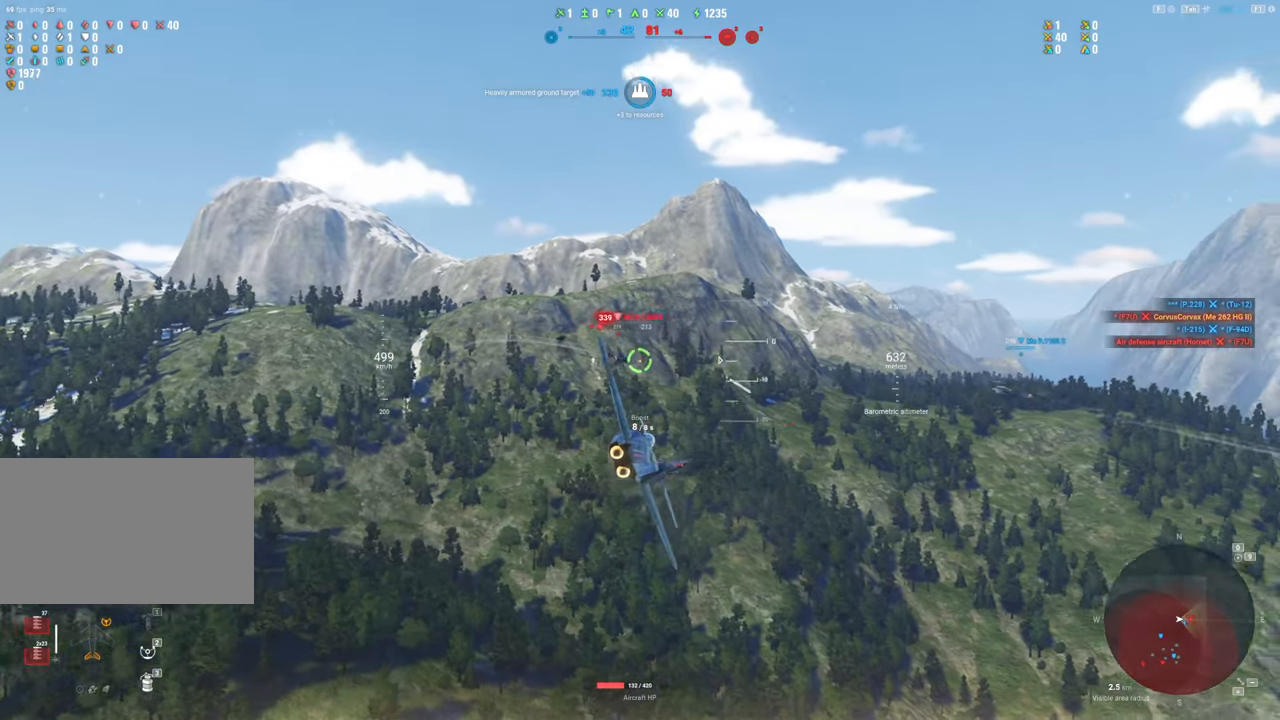
{"keys": [], "mouse": ["left"], "mouse_move": "right", "events": [[34, "d", "up"], [117, "d", "down"], [217, "d", "up"], [317, "d", "down"], [450, "d", "up"]]}
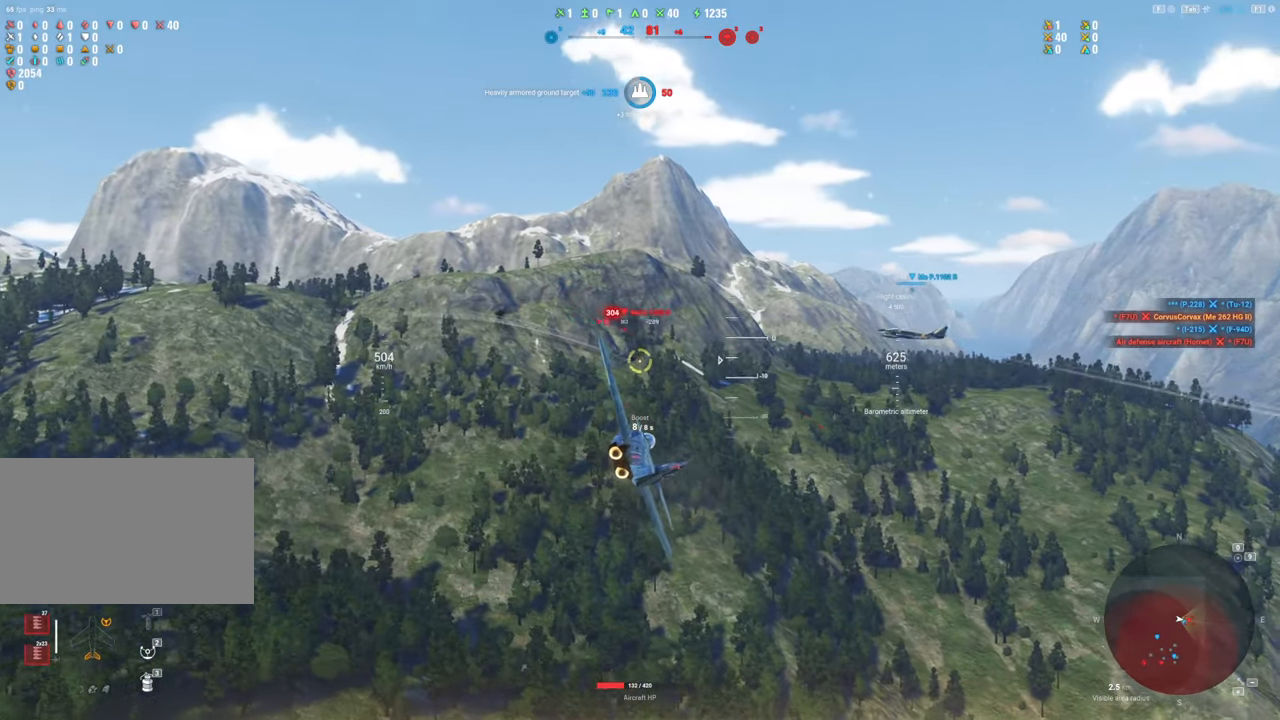
{"keys": ["d"], "mouse": ["left"], "mouse_move": "still", "events": [[50, "d", "down"], [100, "d", "up"], [234, "d", "down"], [284, "d", "up"], [417, "d", "down"]]}
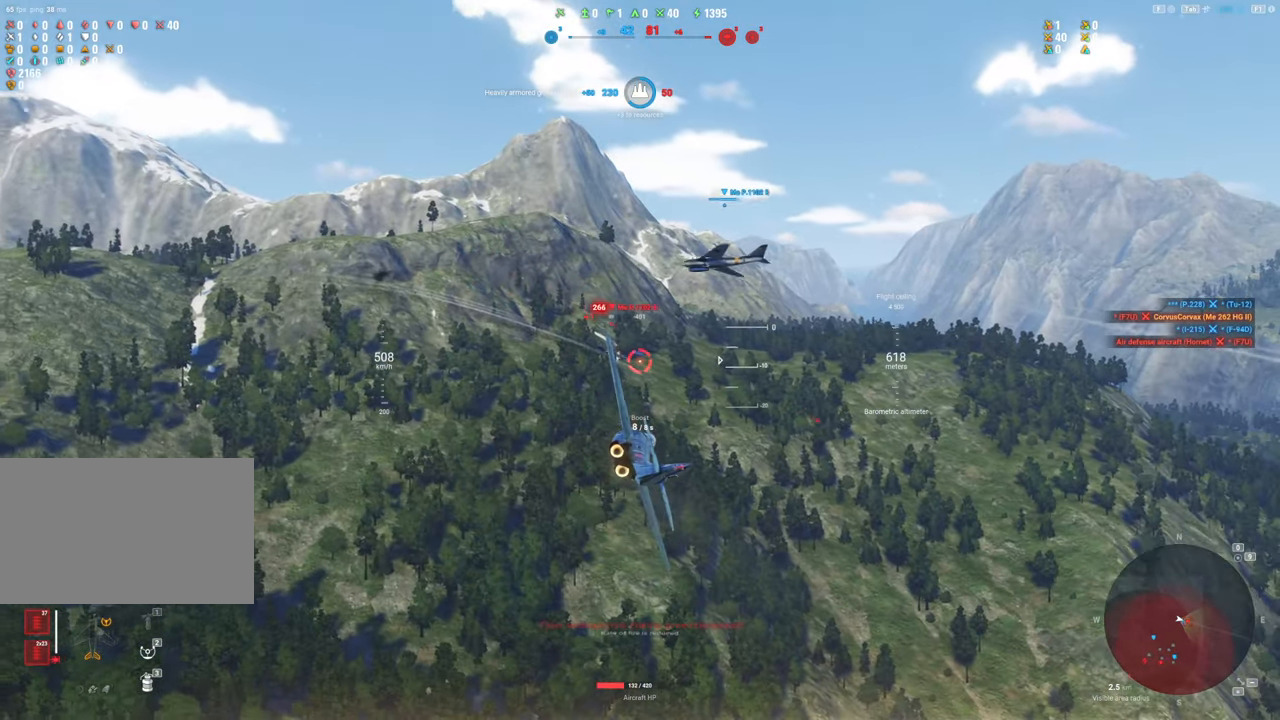
{"keys": [], "mouse": ["left"], "mouse_move": "right", "events": [[17, "d", "up"], [100, "d", "down"], [200, "d", "up"], [300, "d", "down"], [484, "d", "up"]]}
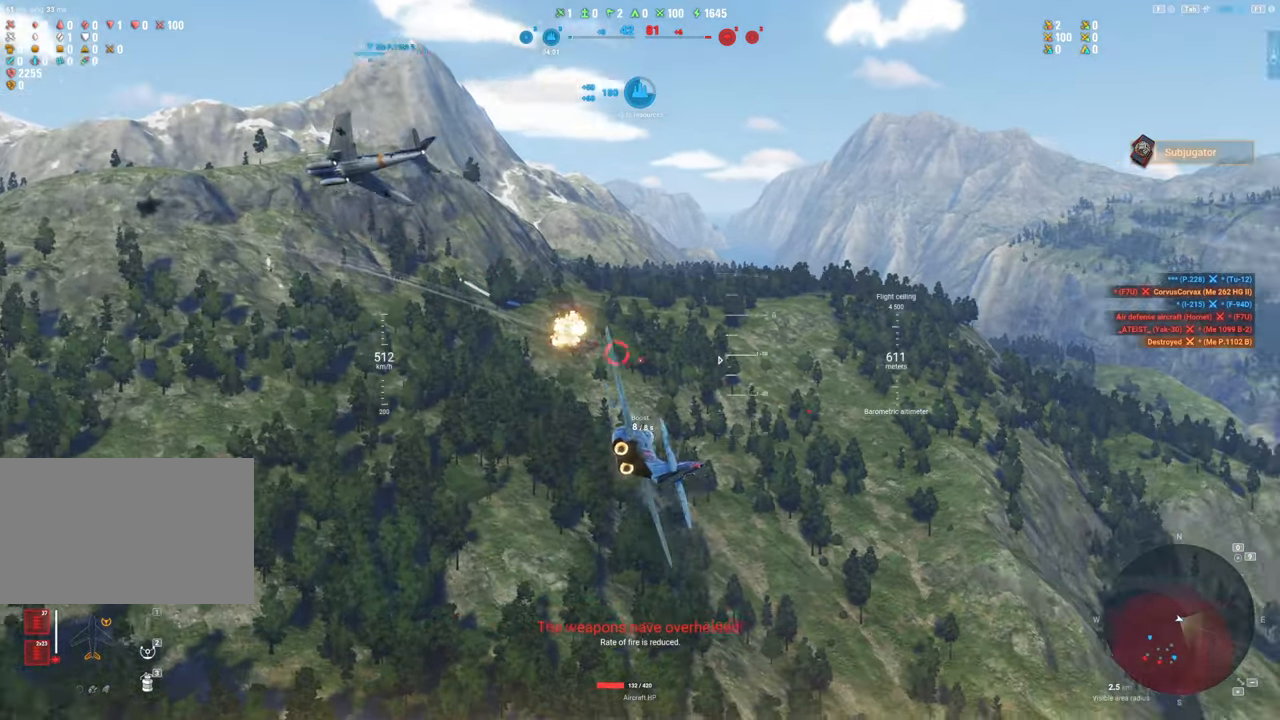
{"keys": [], "mouse": [], "mouse_move": "down", "events": [[167, "mouse_left", "up"]]}
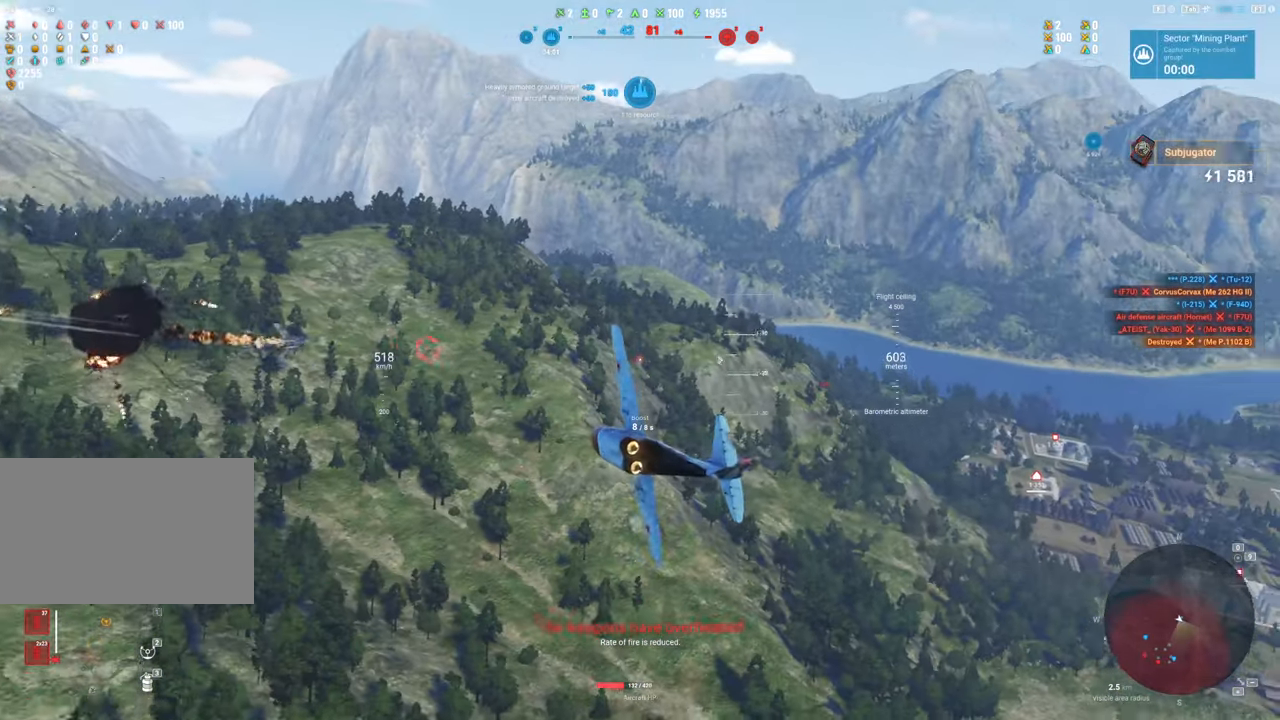
{"keys": ["a", "s"], "mouse": [], "mouse_move": "up", "events": [[50, "s", "down"], [317, "a", "down"]]}